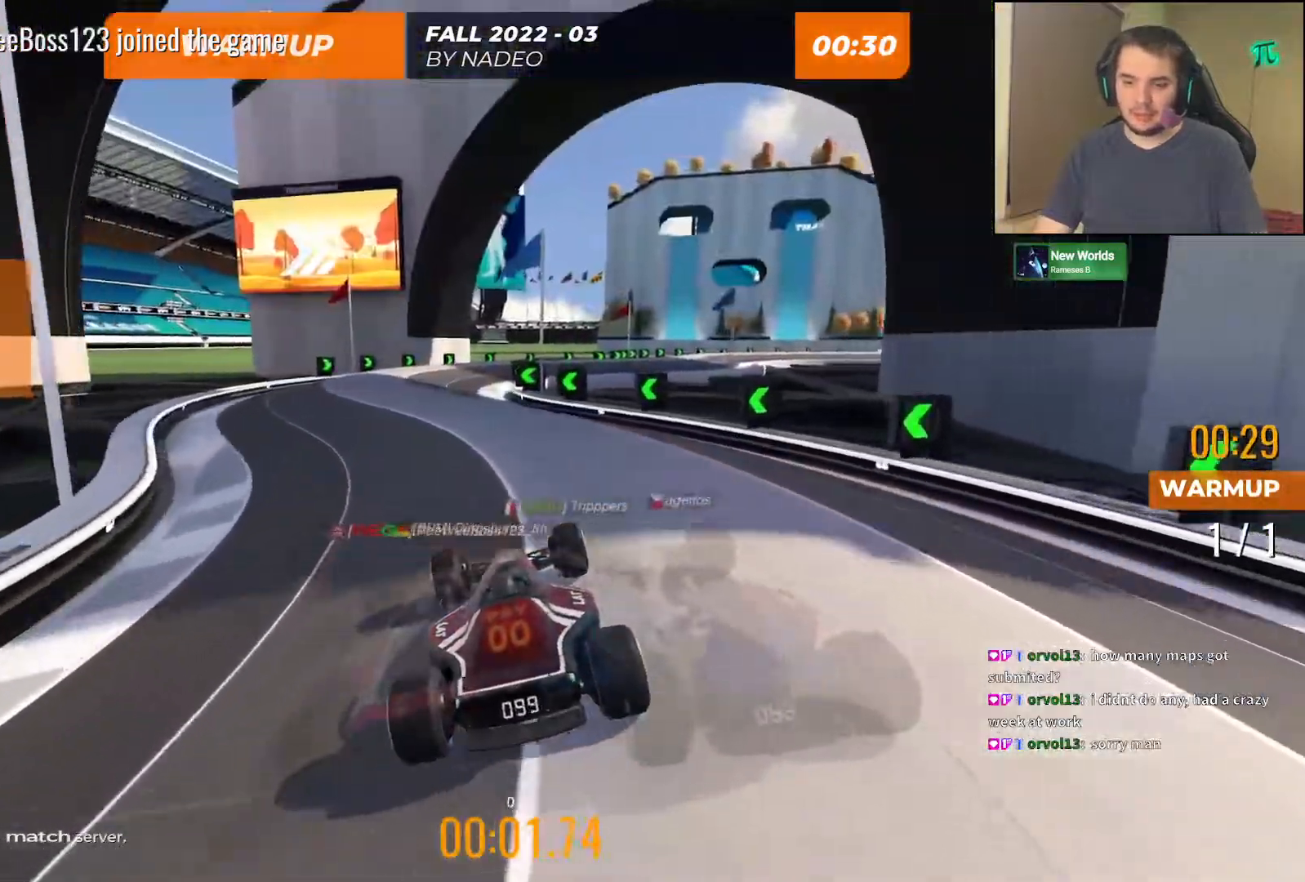
Gameplay with keyboard; each line is a JSON object with the keys held at the frame after it. "events" lists presses ("down") and releases ("up") of "down", "left", "right" and "up" between this image and that frame as [ms after this image, input, new state], when the widget could be followed in between. No other keys are recorded. Mouse input is not recorded.
{"keys": ["up"], "events": []}
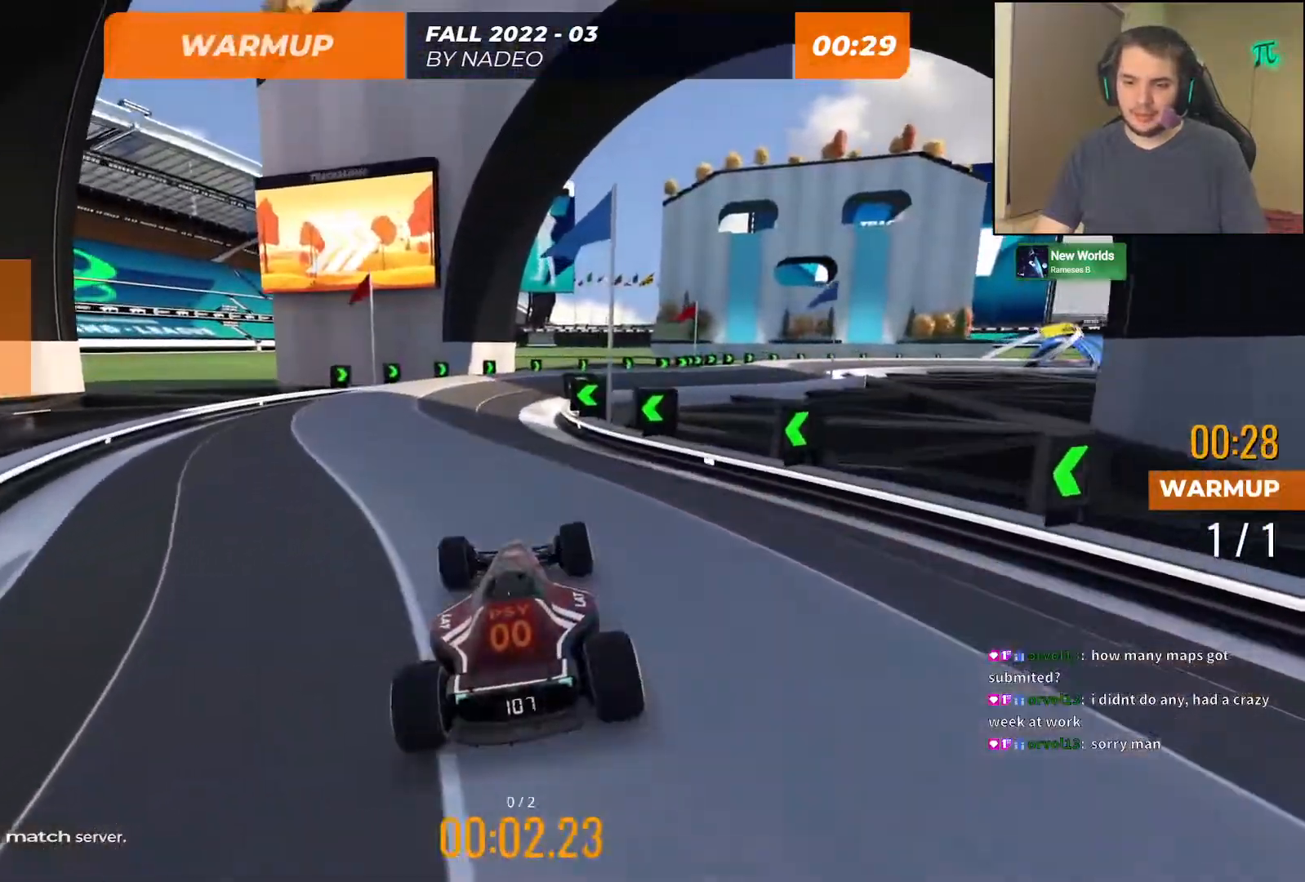
{"keys": ["up"], "events": []}
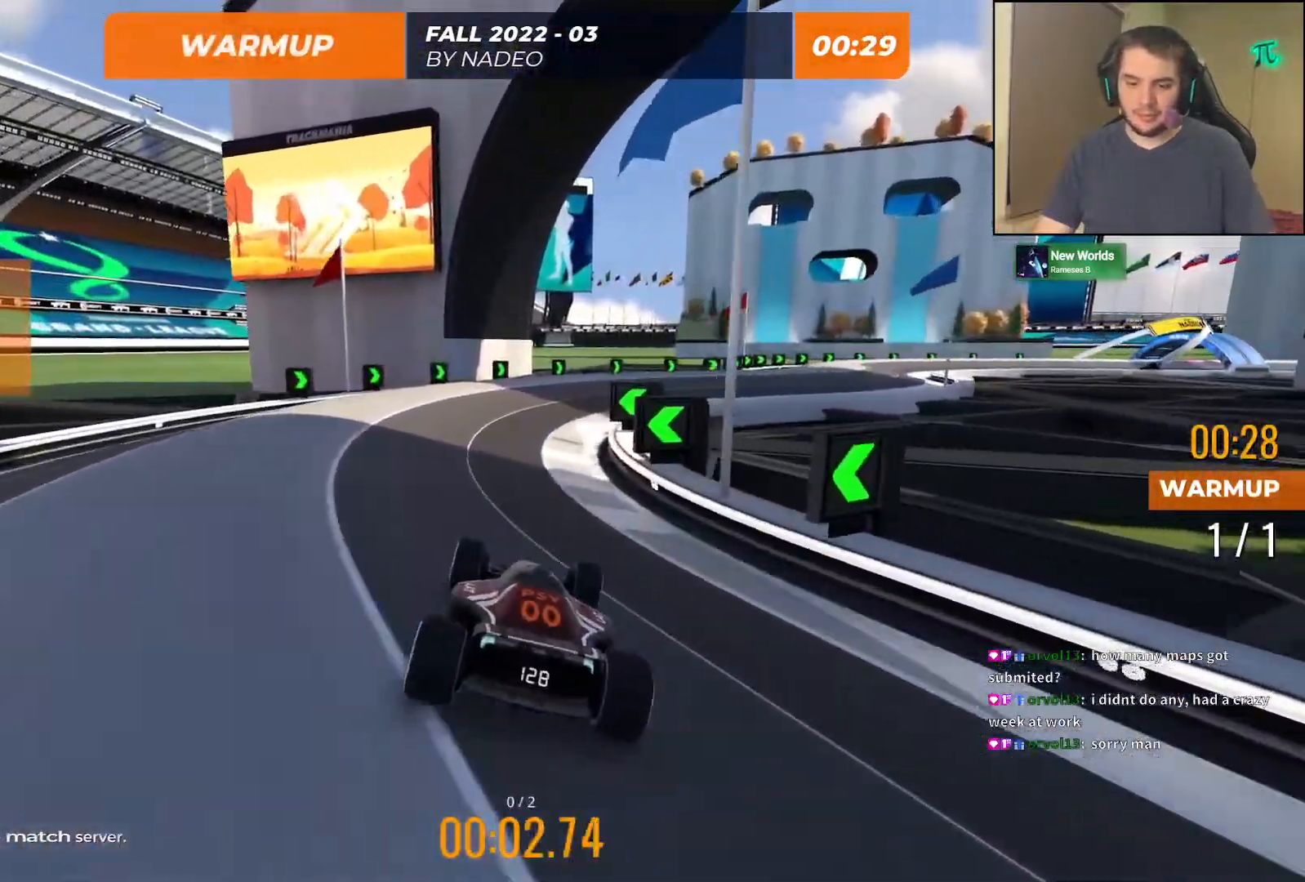
{"keys": ["right", "up"], "events": [[133, "right", "down"], [217, "right", "up"], [367, "right", "down"]]}
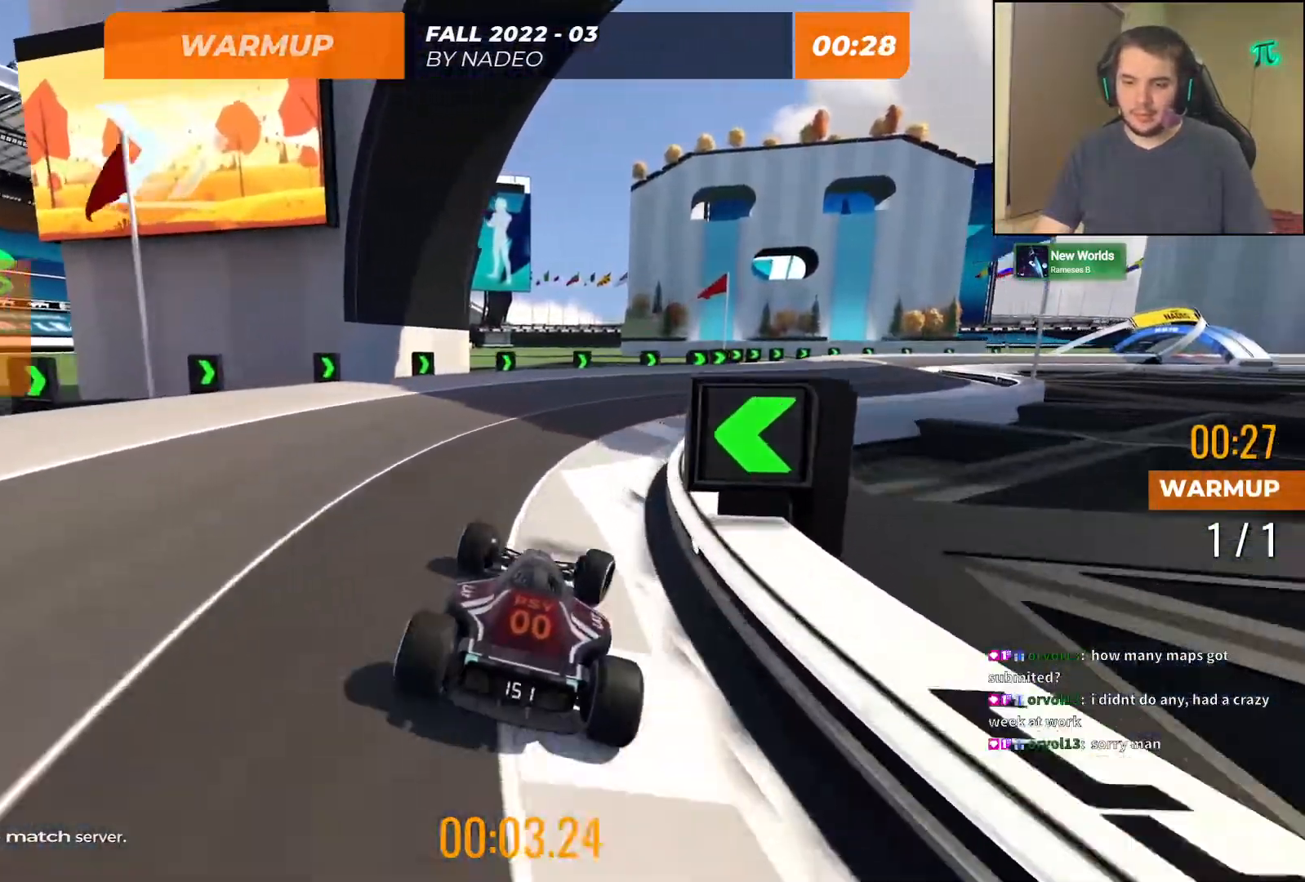
{"keys": ["up"], "events": [[267, "right", "up"]]}
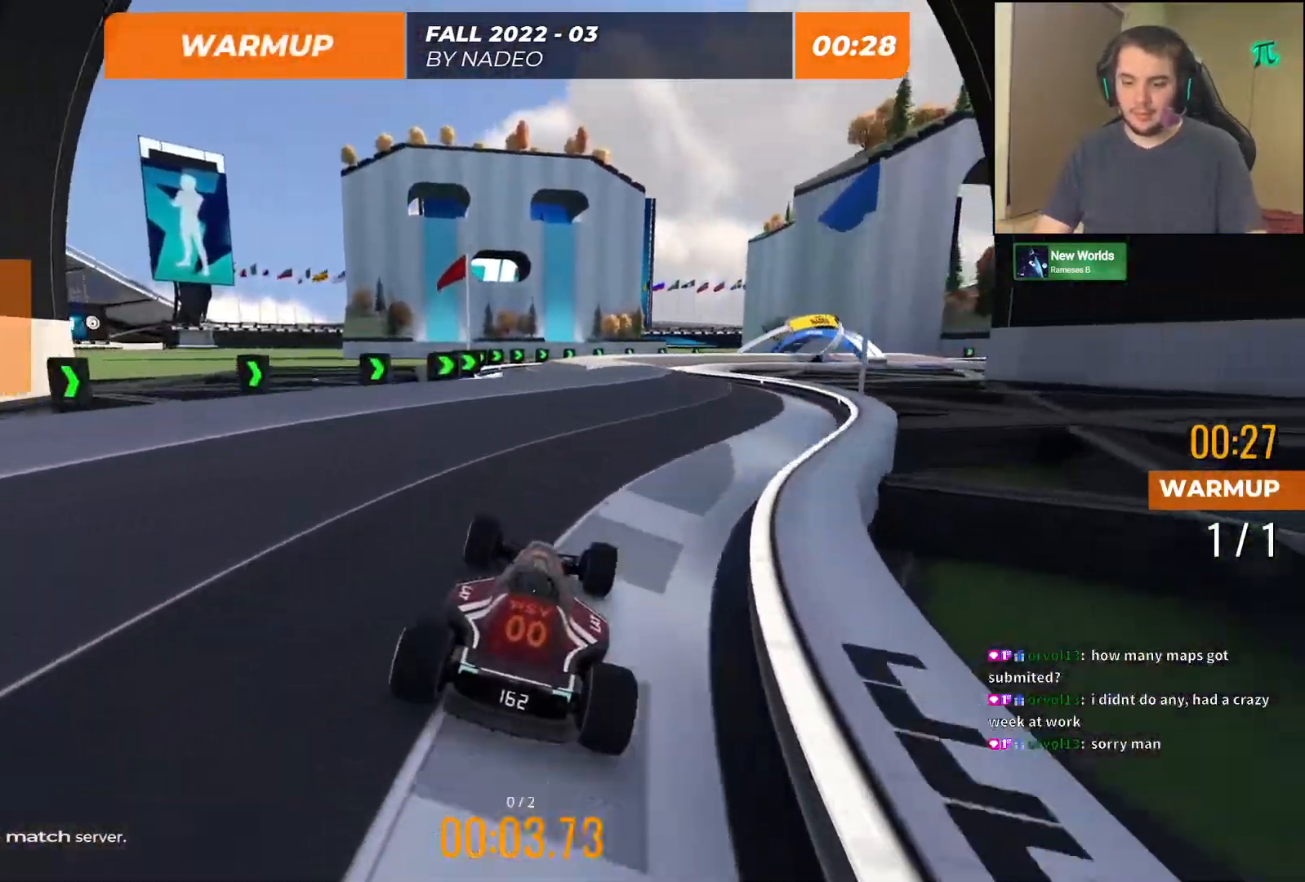
{"keys": ["up"], "events": []}
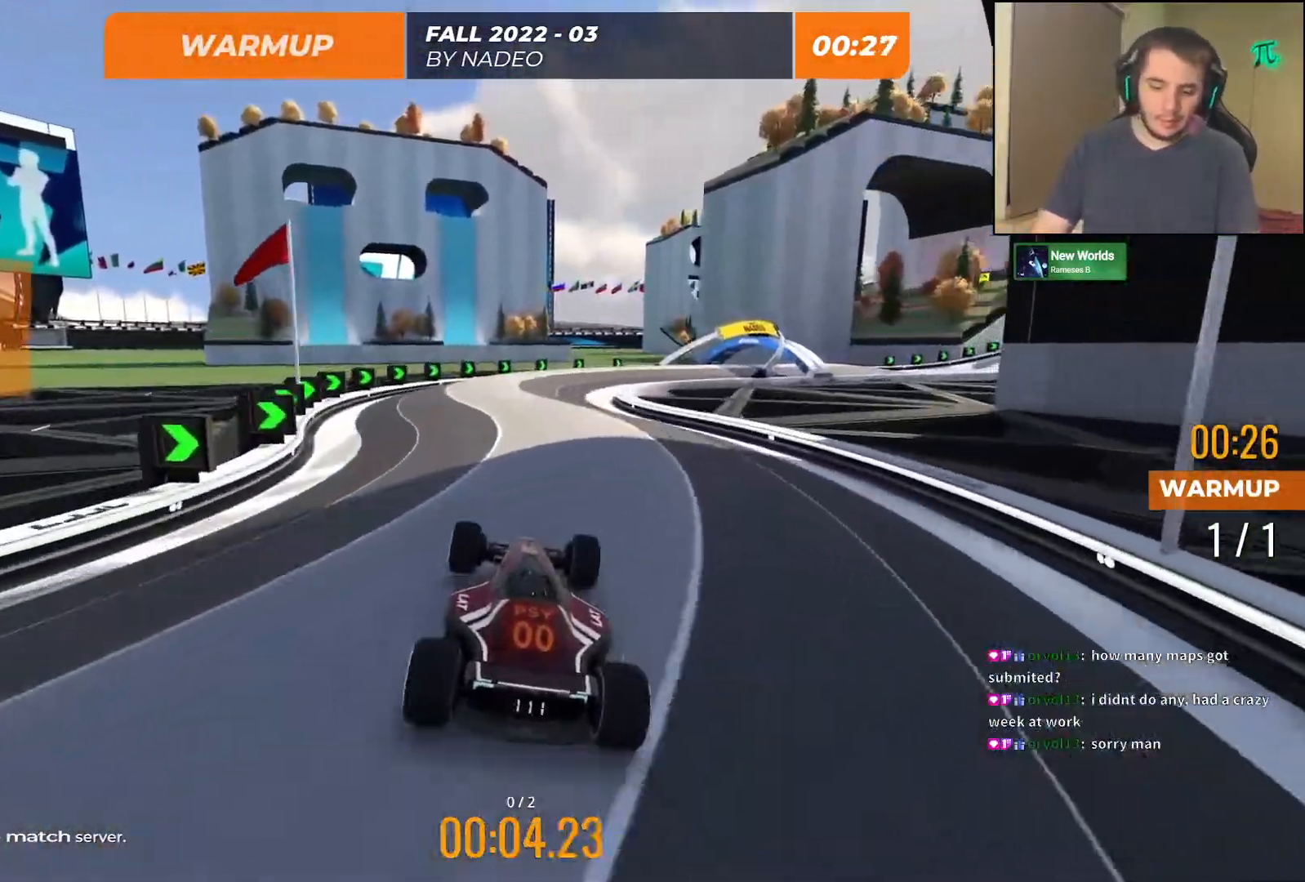
{"keys": ["right", "up"], "events": [[367, "right", "down"]]}
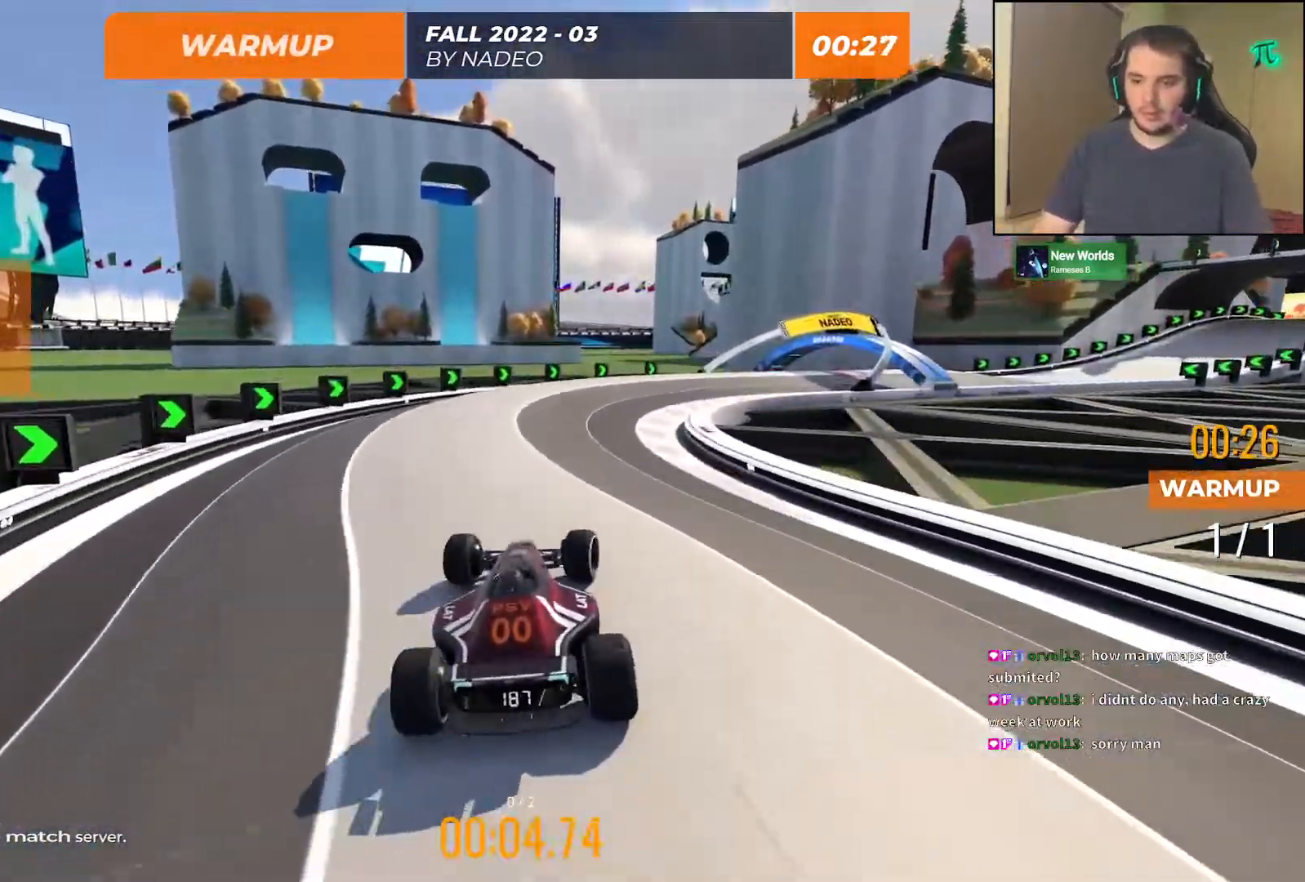
{"keys": ["right", "up"], "events": [[33, "right", "up"], [183, "right", "down"]]}
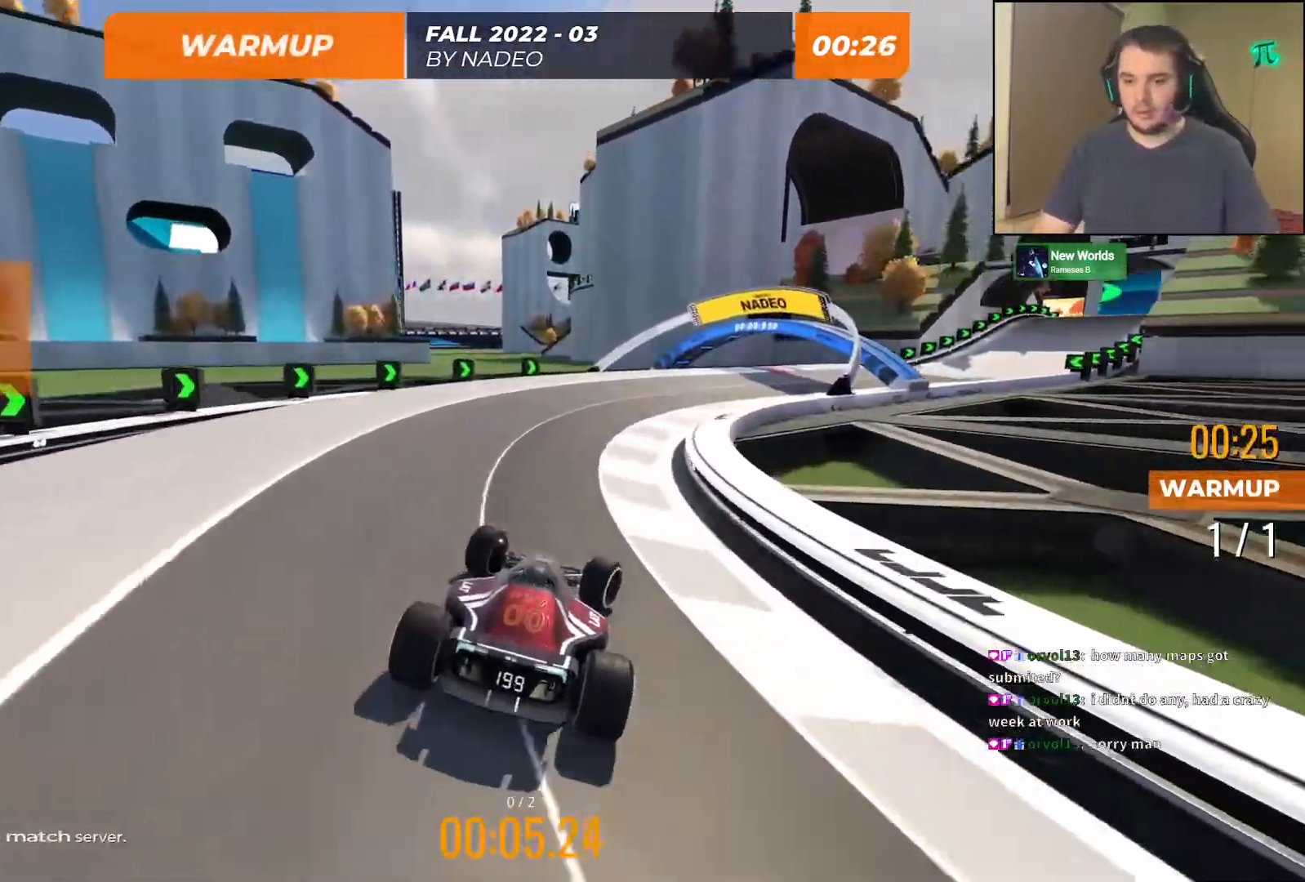
{"keys": ["right", "up"], "events": [[83, "right", "up"], [250, "right", "down"]]}
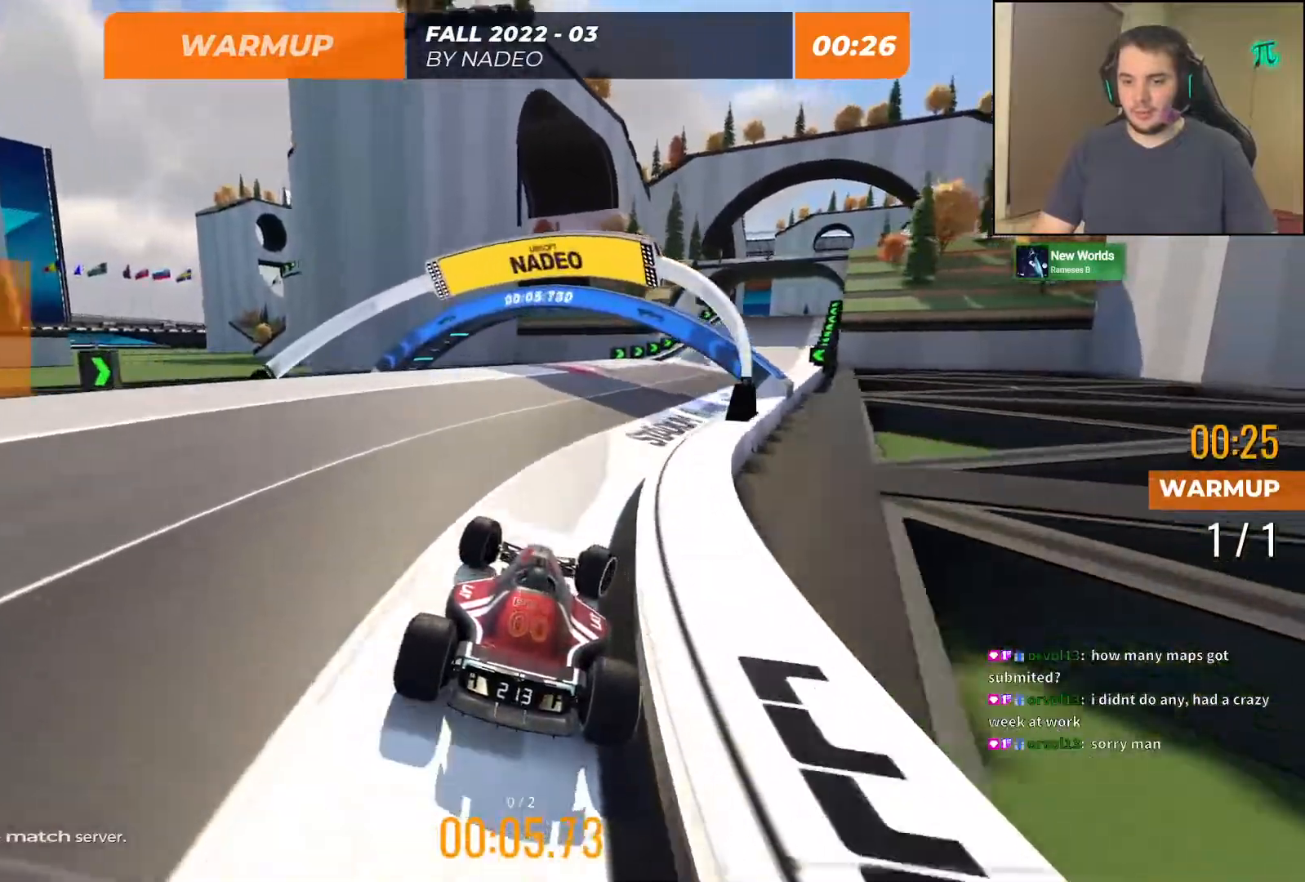
{"keys": ["up"], "events": [[250, "right", "up"]]}
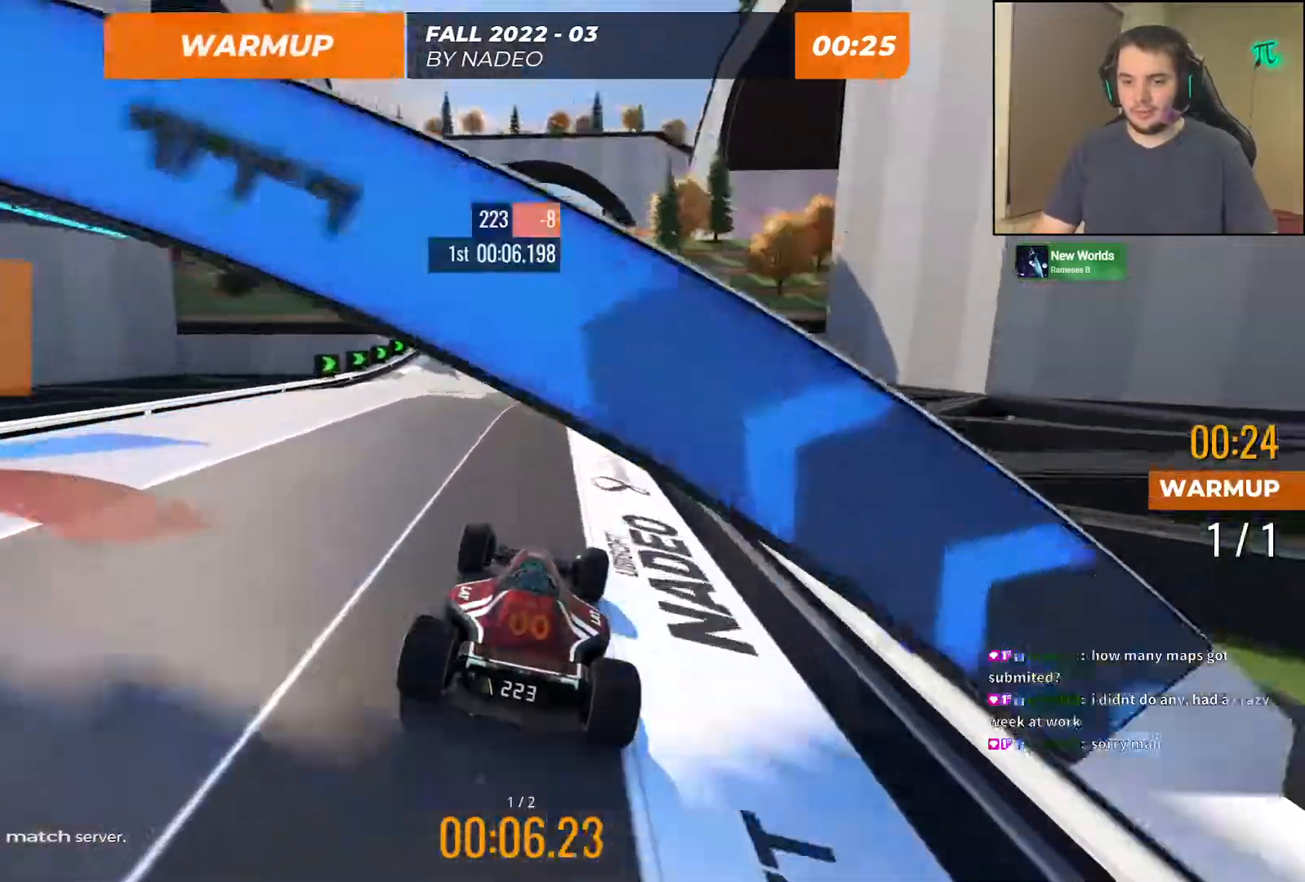
{"keys": ["up"], "events": [[67, "left", "down"], [133, "left", "up"]]}
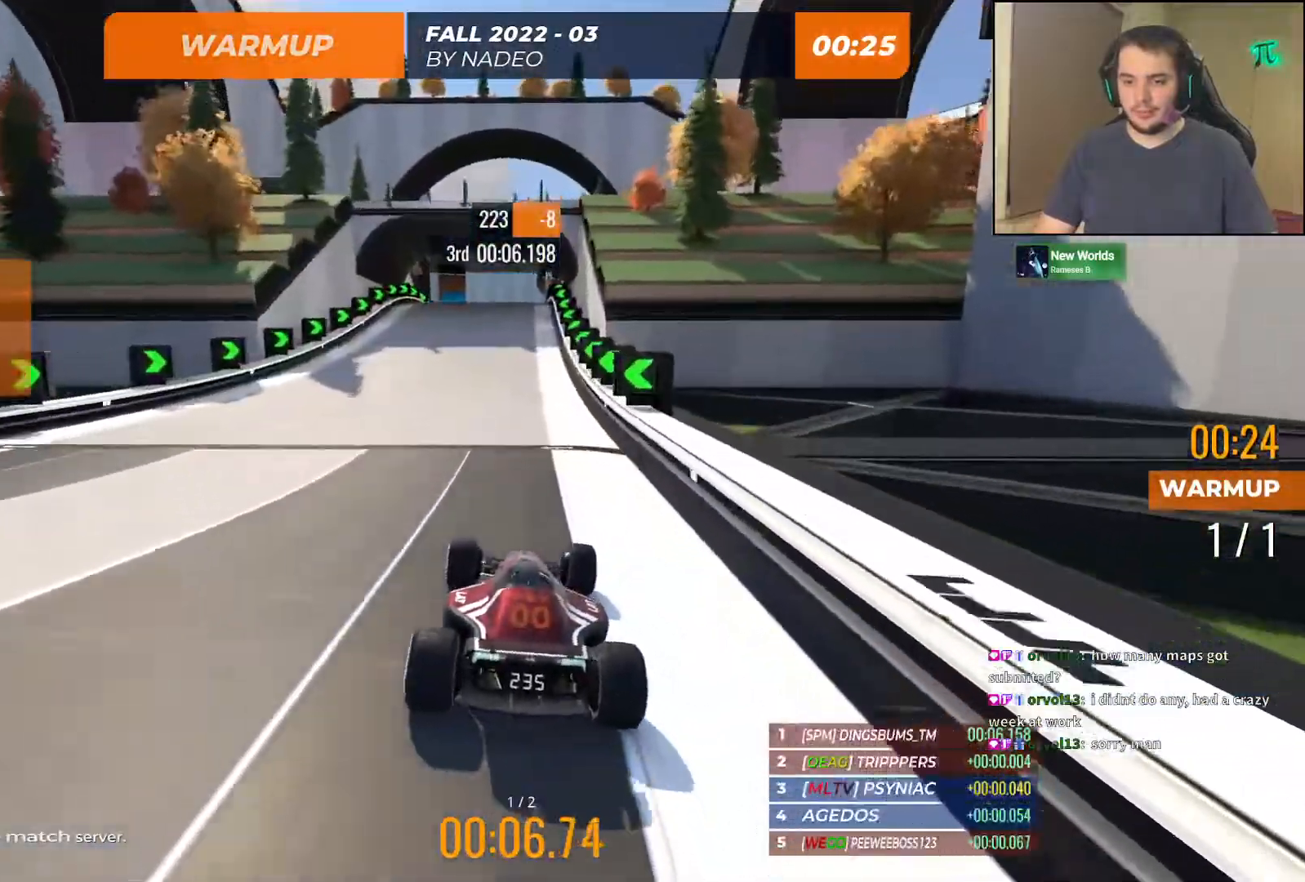
{"keys": ["up"], "events": [[17, "right", "down"], [50, "right", "up"]]}
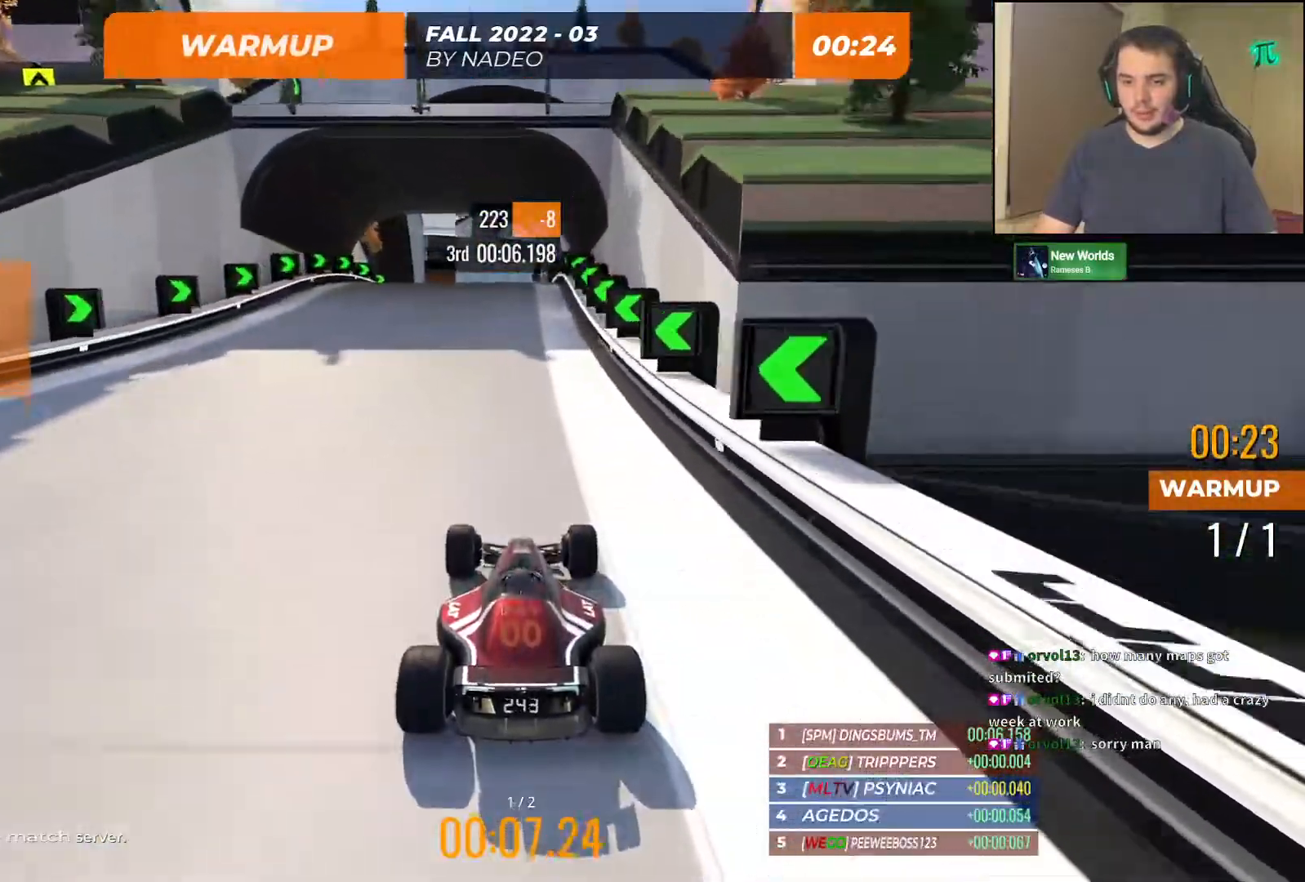
{"keys": ["up"], "events": []}
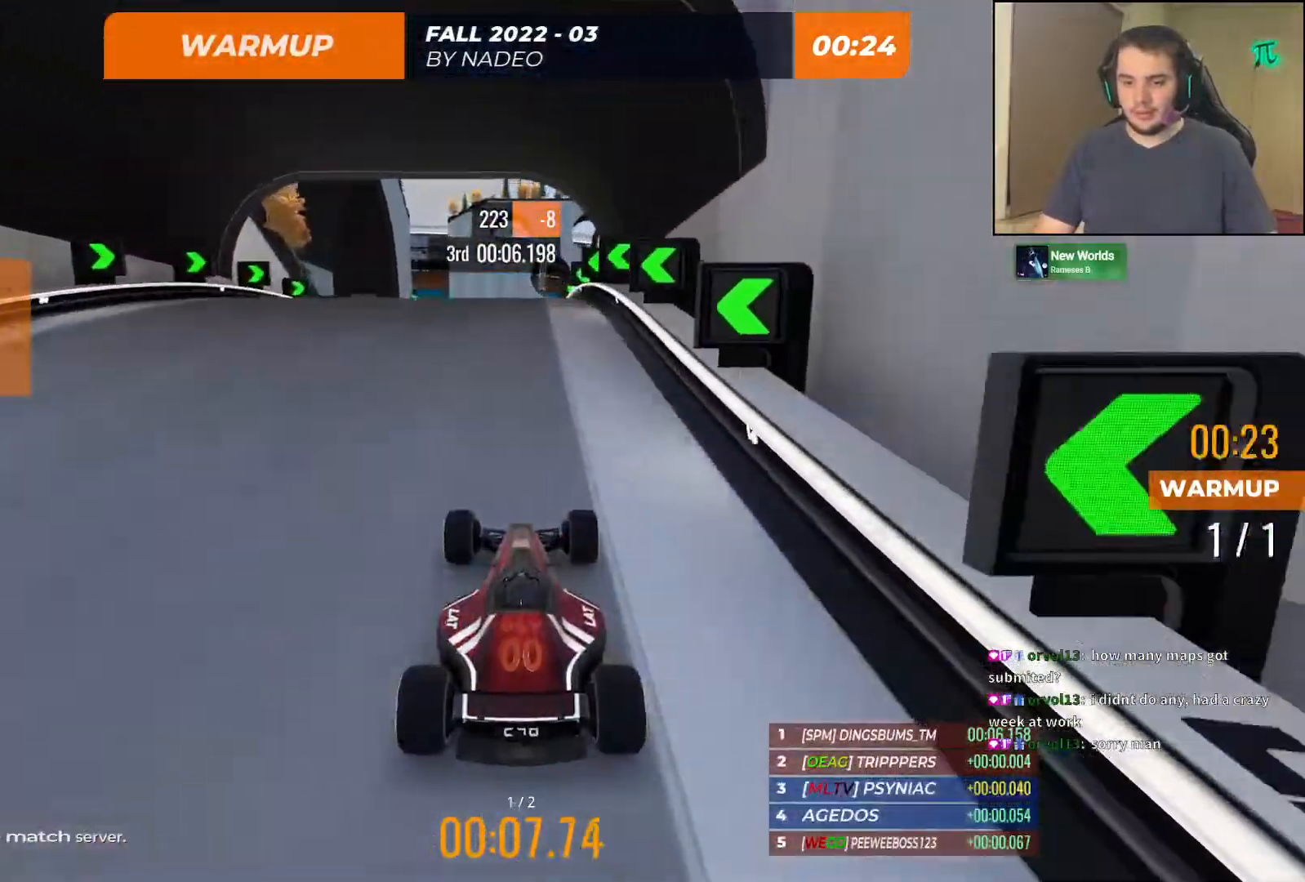
{"keys": ["up"], "events": []}
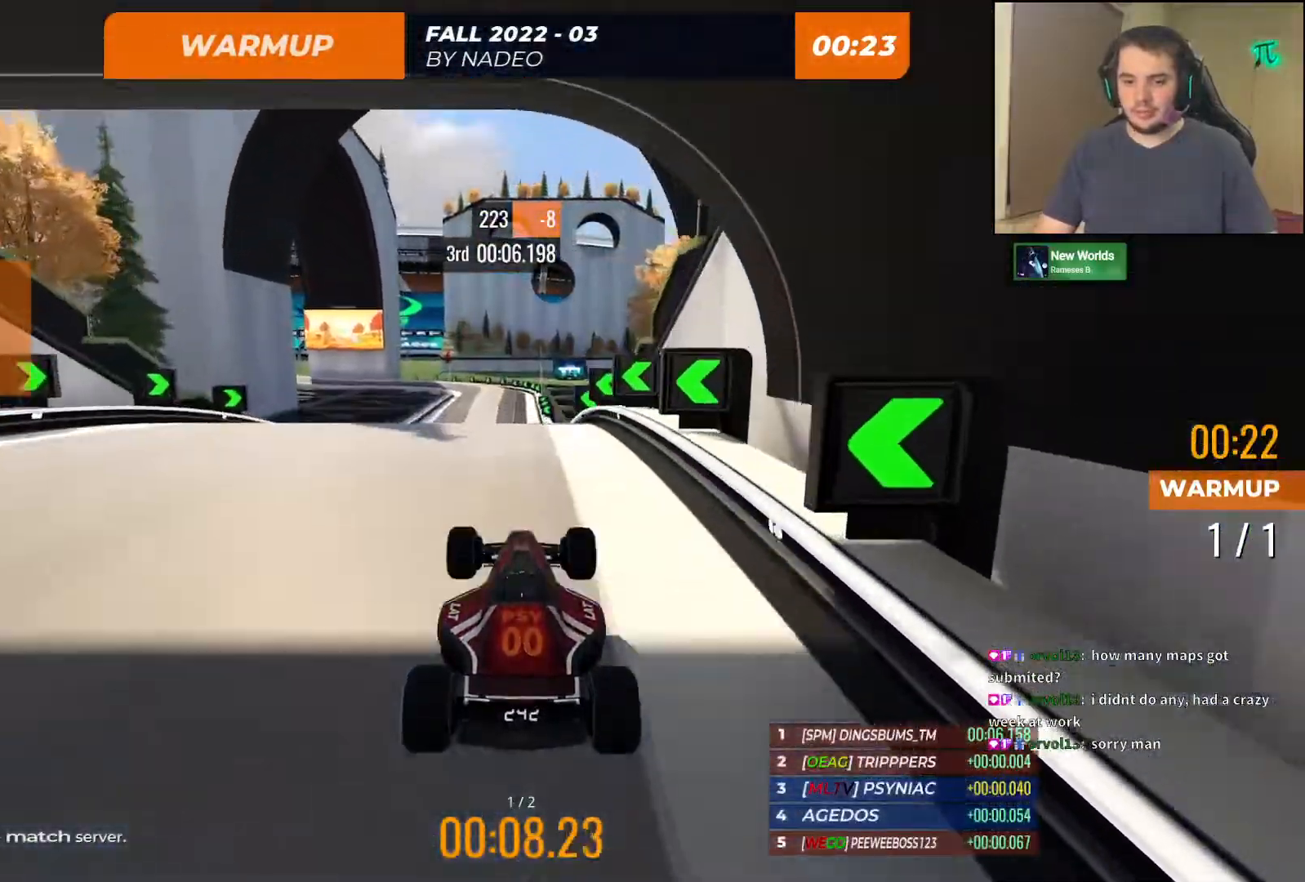
{"keys": ["up"], "events": []}
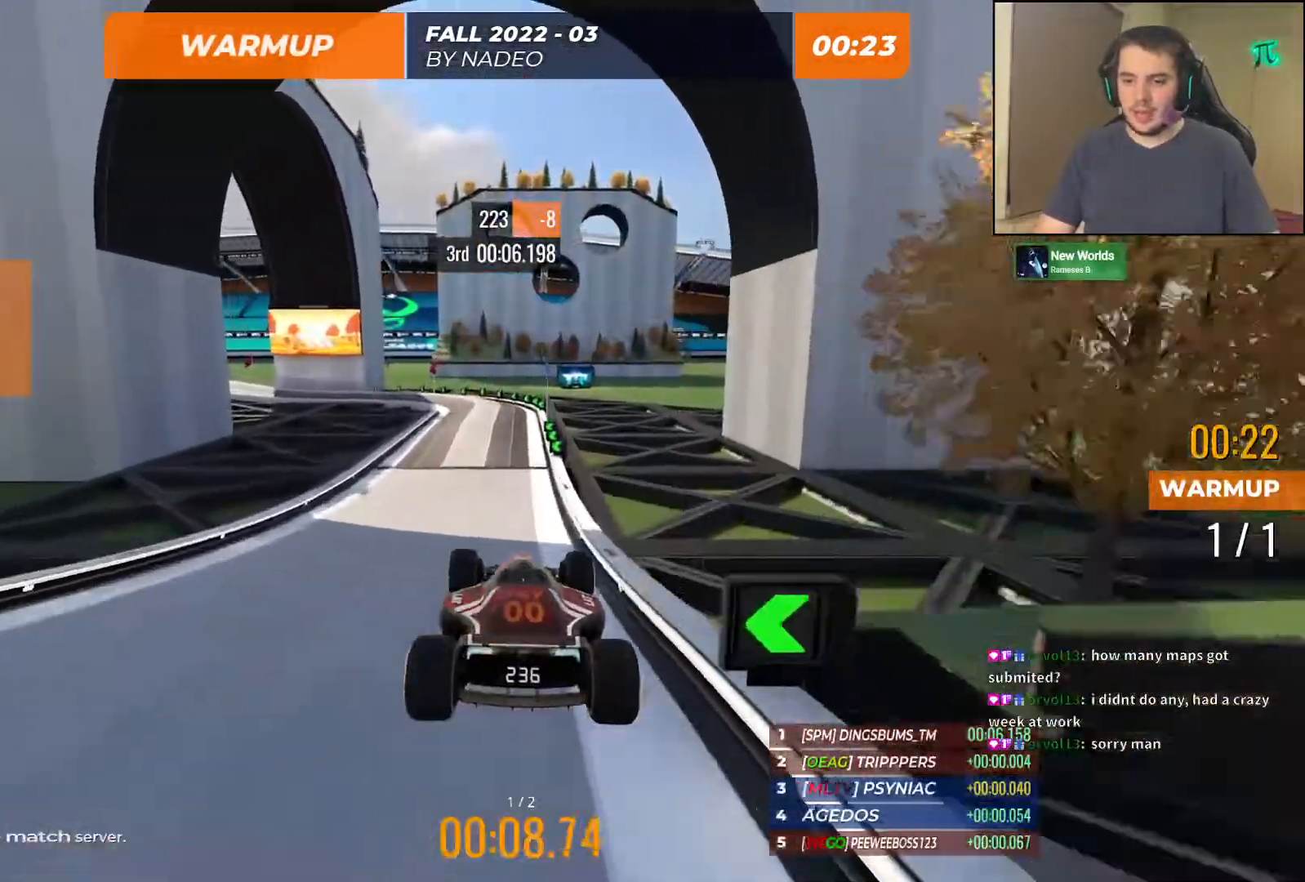
{"keys": ["up"], "events": [[50, "down", "down"], [117, "down", "up"]]}
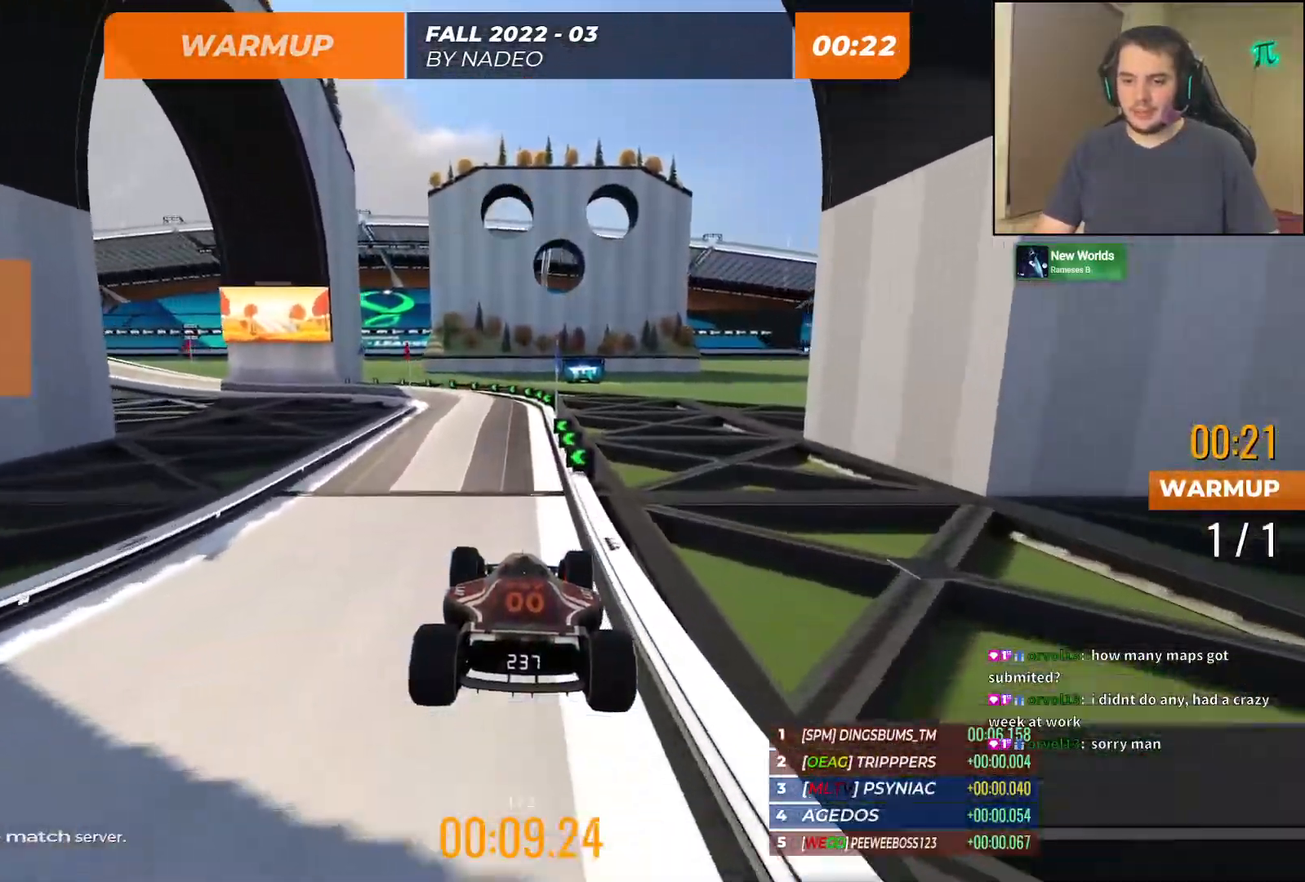
{"keys": ["left", "up"], "events": [[483, "left", "down"]]}
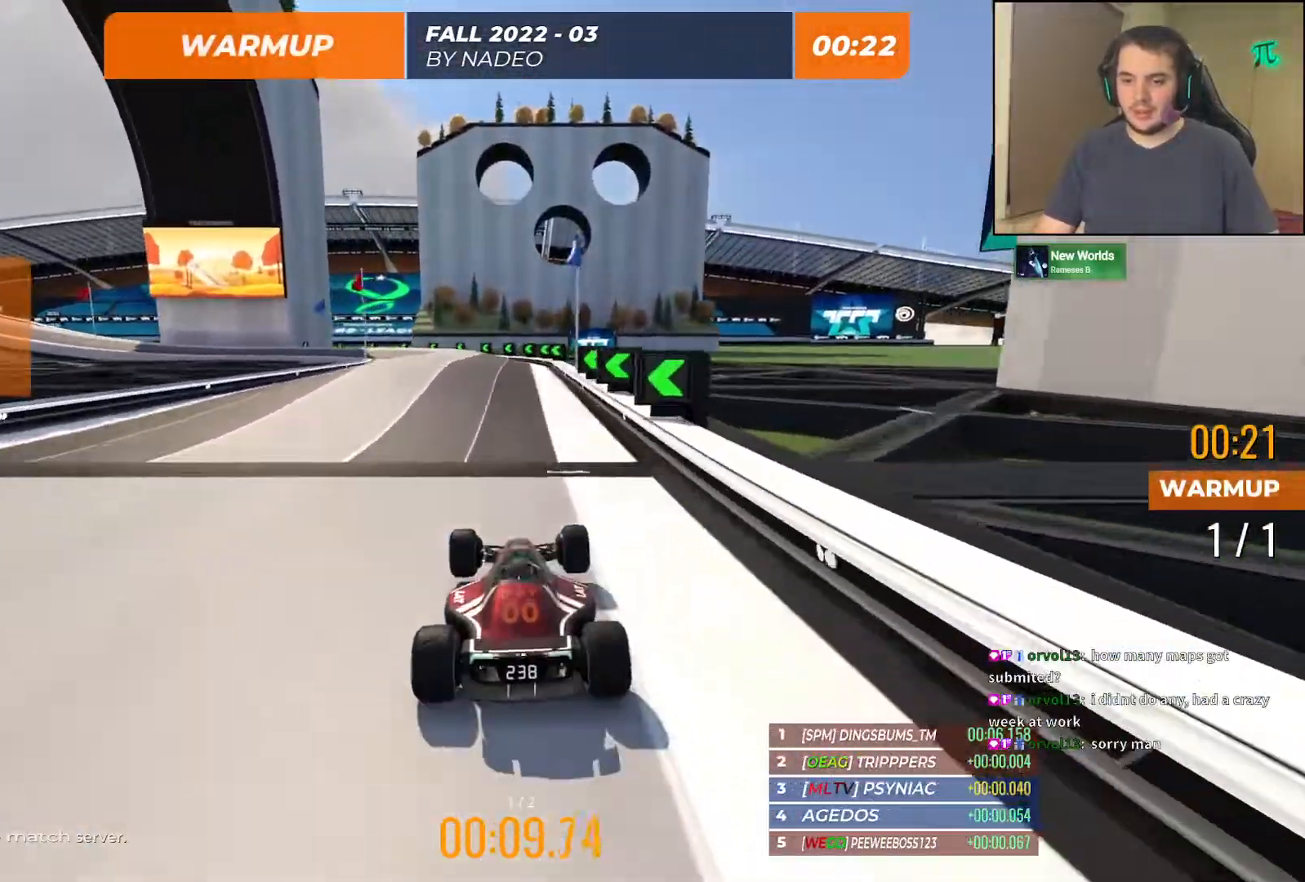
{"keys": ["left", "up"], "events": [[167, "left", "up"], [200, "right", "down"], [333, "right", "up"], [433, "left", "down"]]}
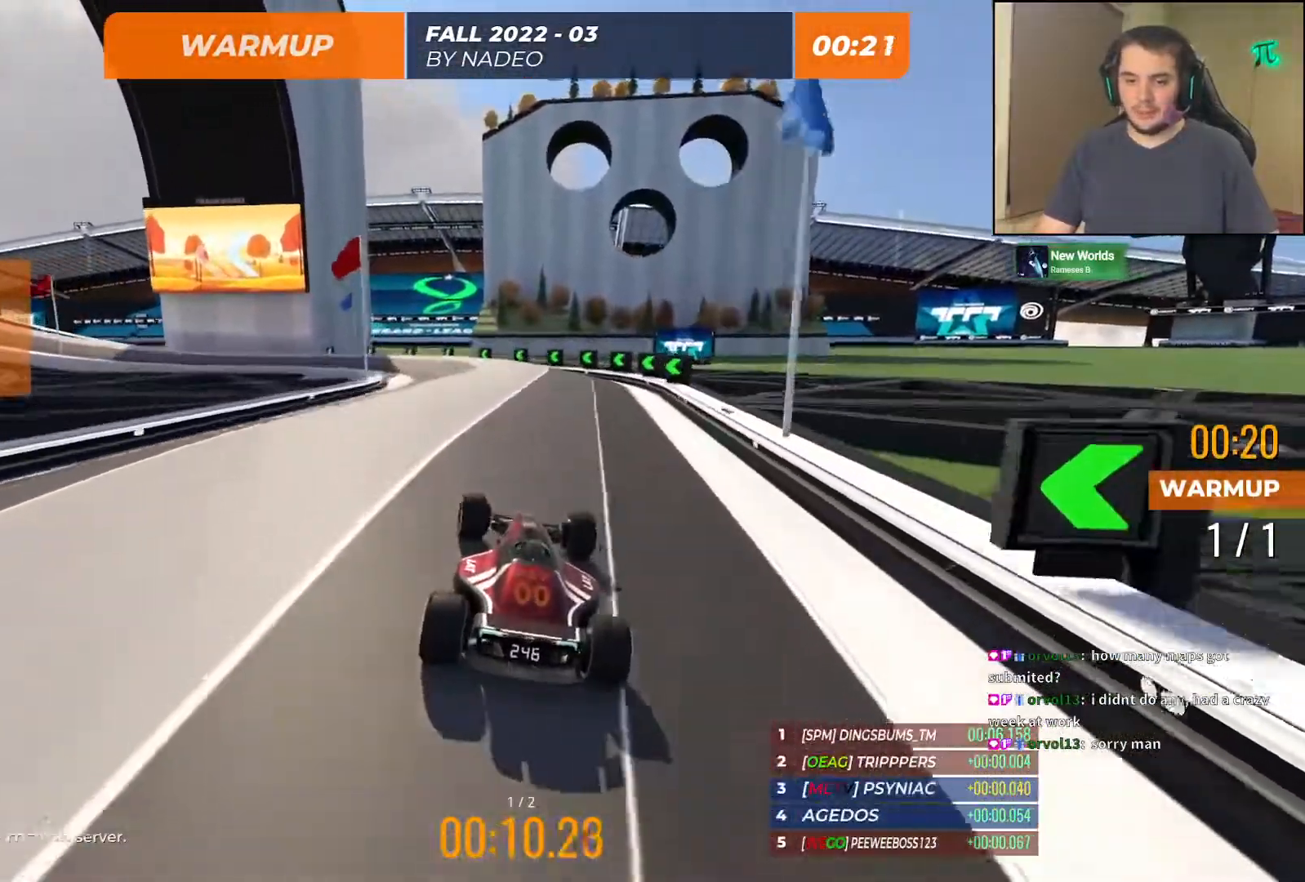
{"keys": ["left", "up"], "events": [[433, "left", "up"], [500, "left", "down"]]}
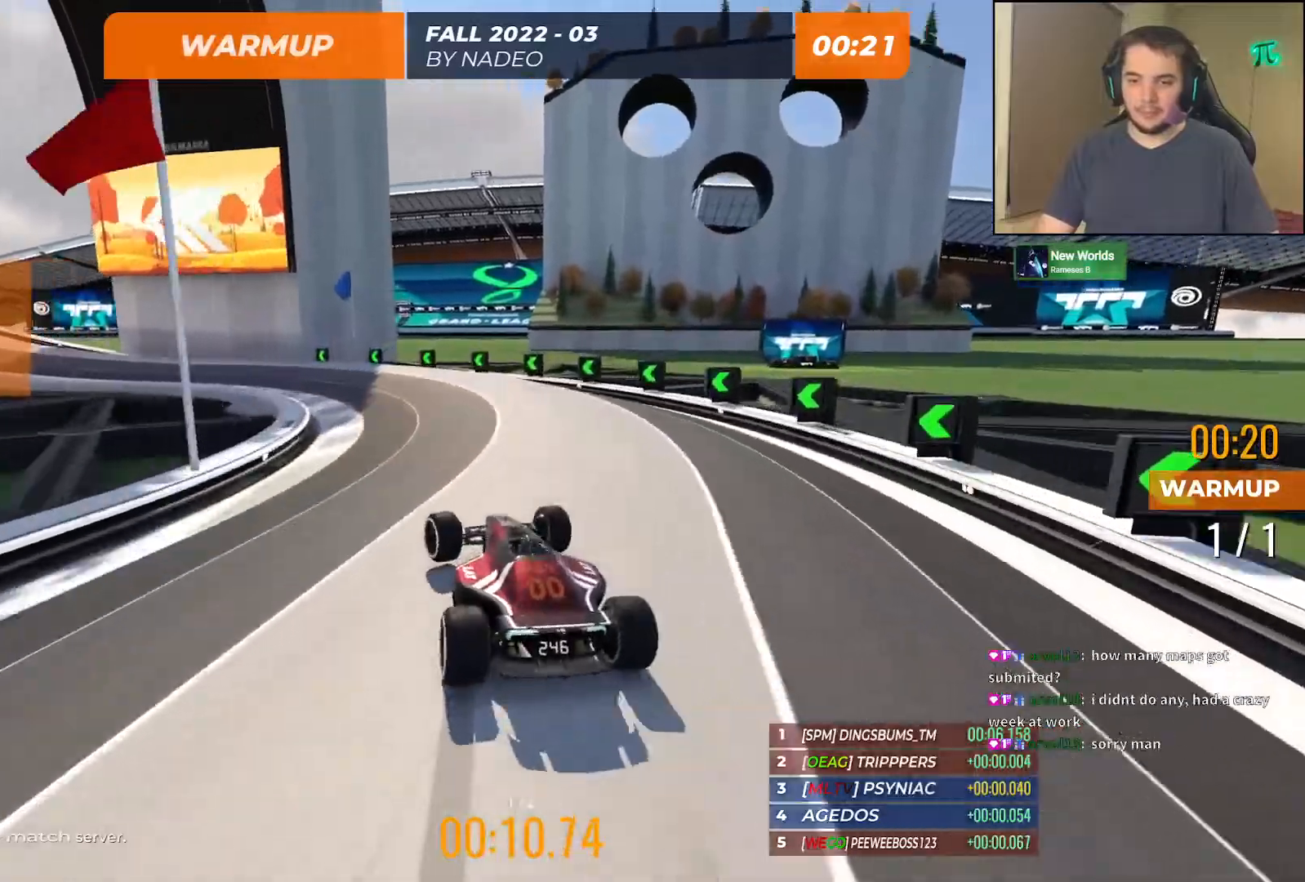
{"keys": ["left", "up"], "events": [[150, "left", "up"], [233, "left", "down"]]}
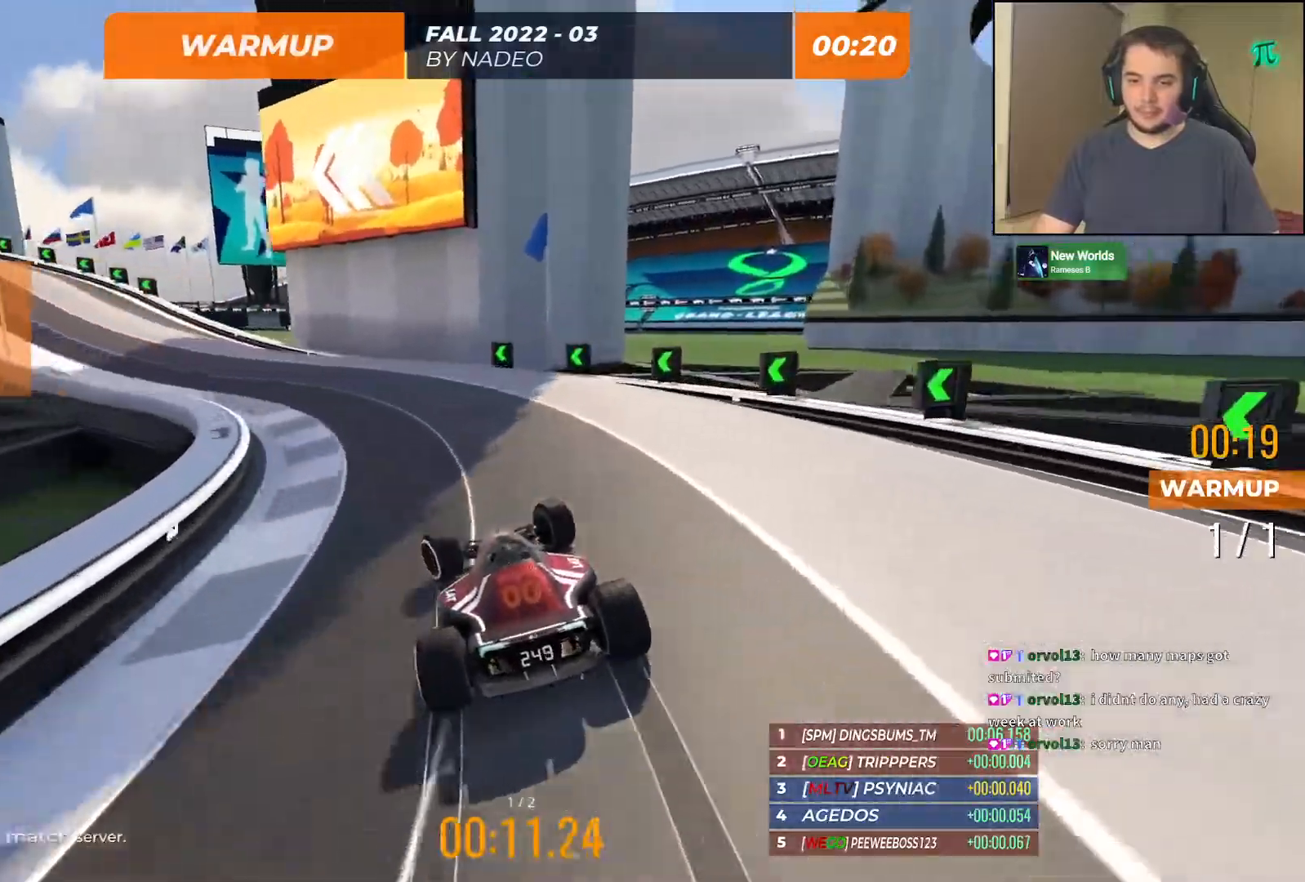
{"keys": ["left", "up"], "events": []}
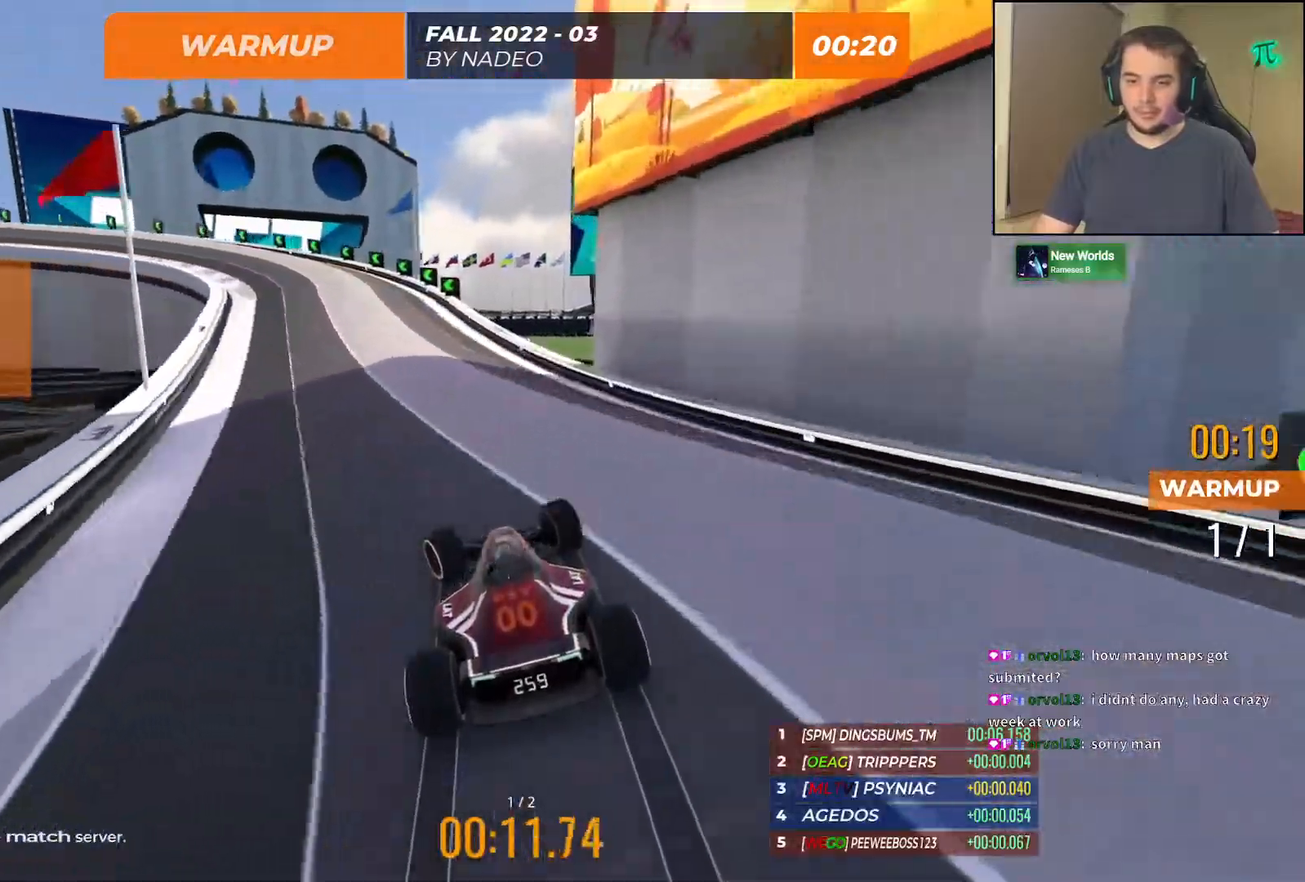
{"keys": ["up"], "events": [[83, "left", "up"], [383, "left", "down"], [483, "left", "up"]]}
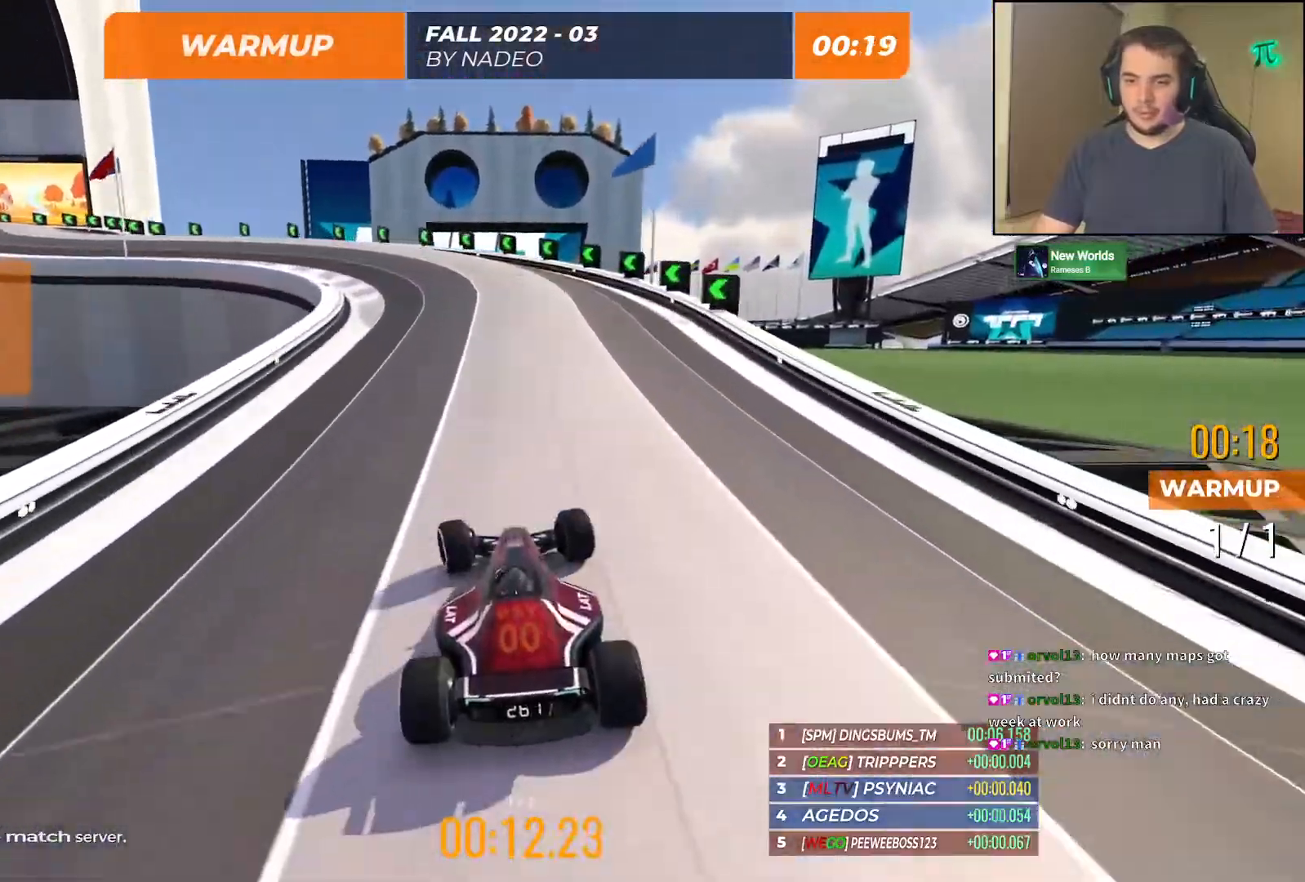
{"keys": ["left", "up"], "events": [[67, "left", "down"]]}
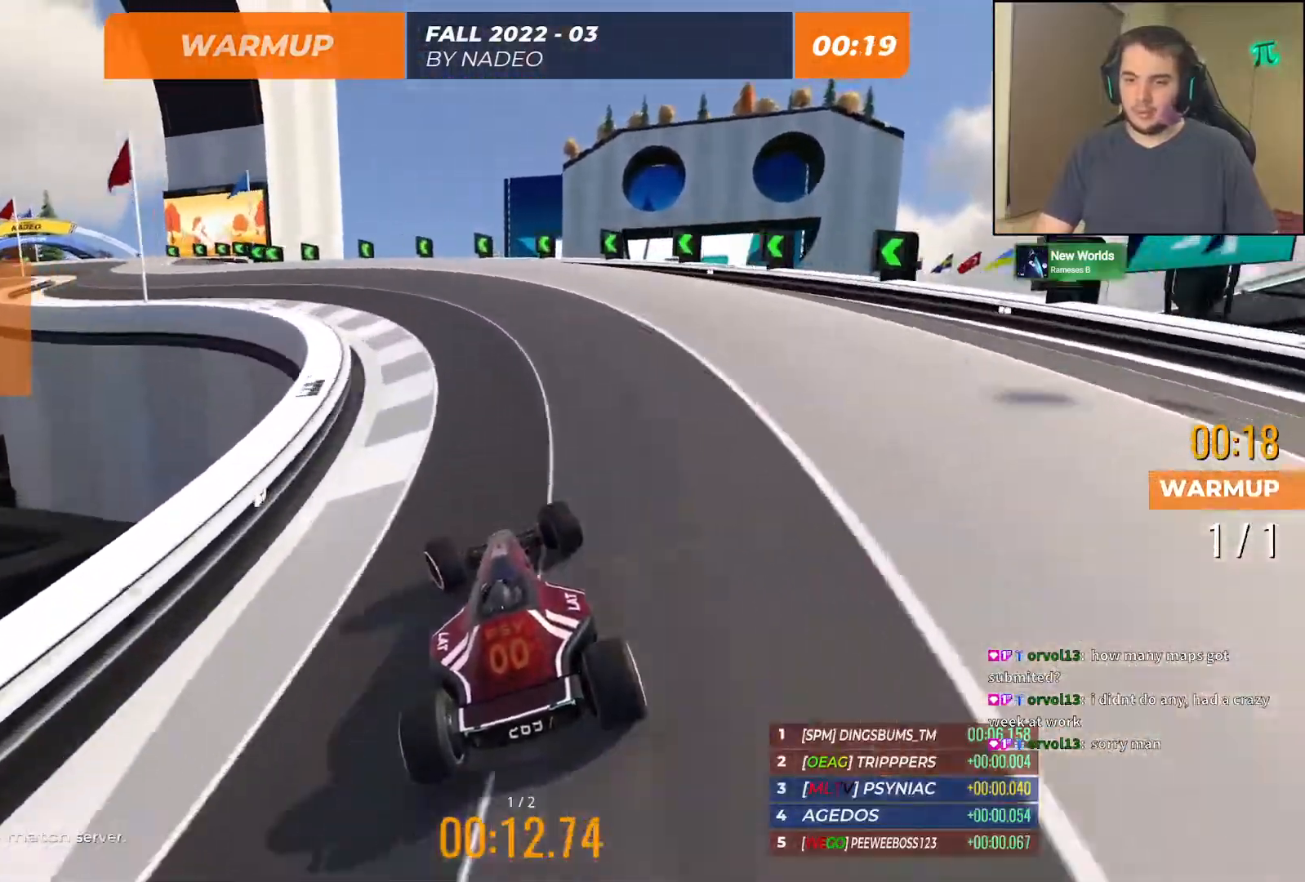
{"keys": ["up"], "events": [[483, "left", "up"]]}
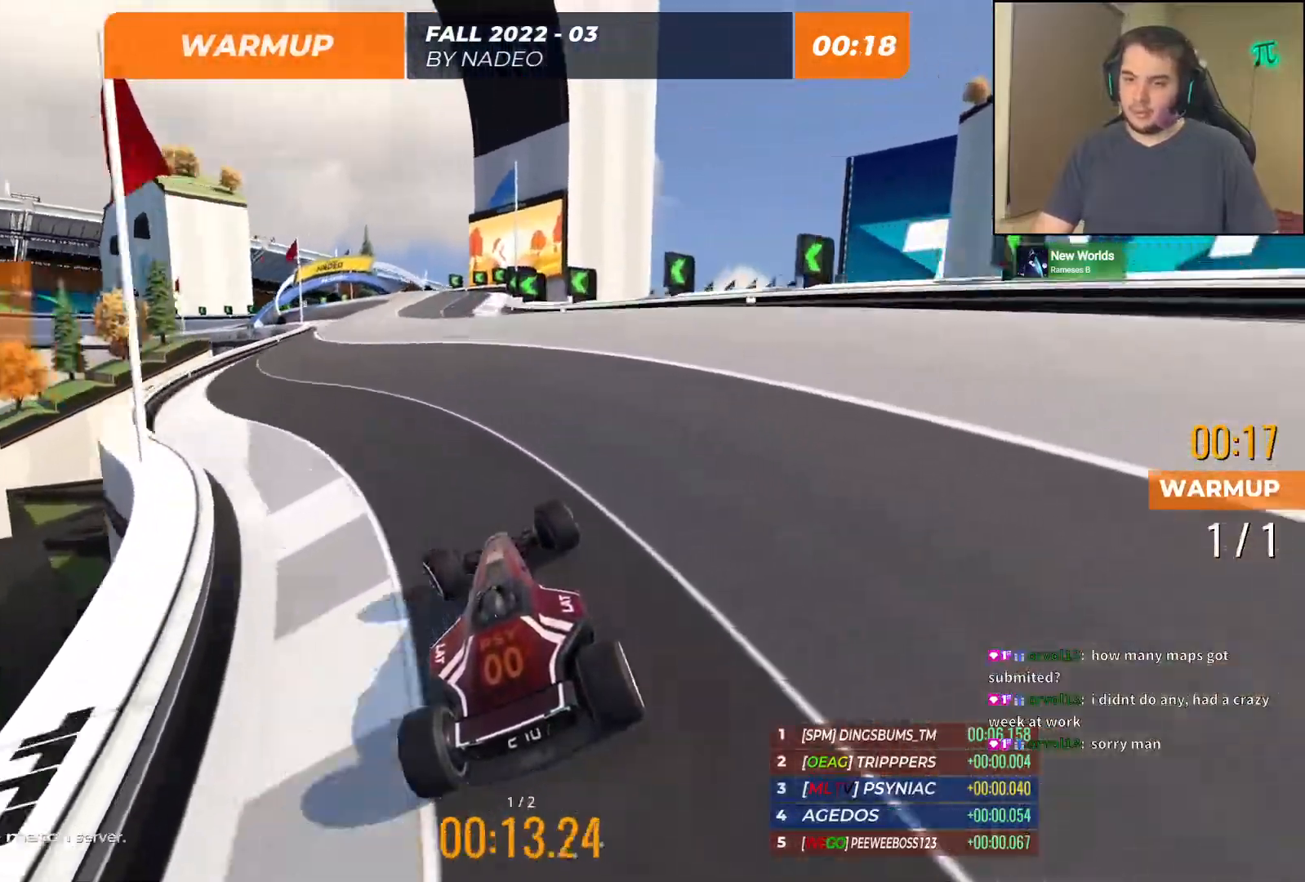
{"keys": ["right", "up"], "events": [[133, "left", "down"], [183, "left", "up"], [417, "right", "down"]]}
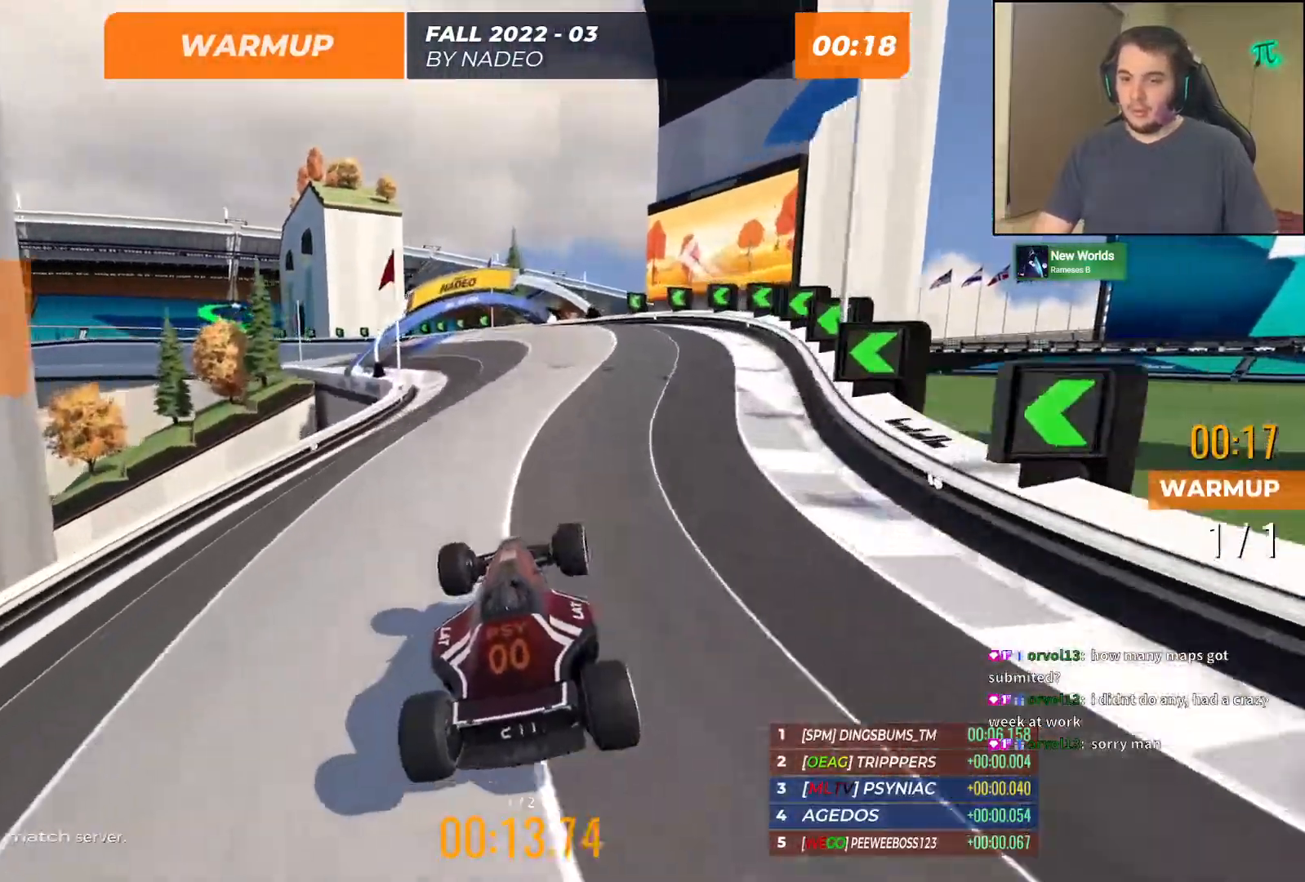
{"keys": ["up"], "events": [[200, "right", "up"]]}
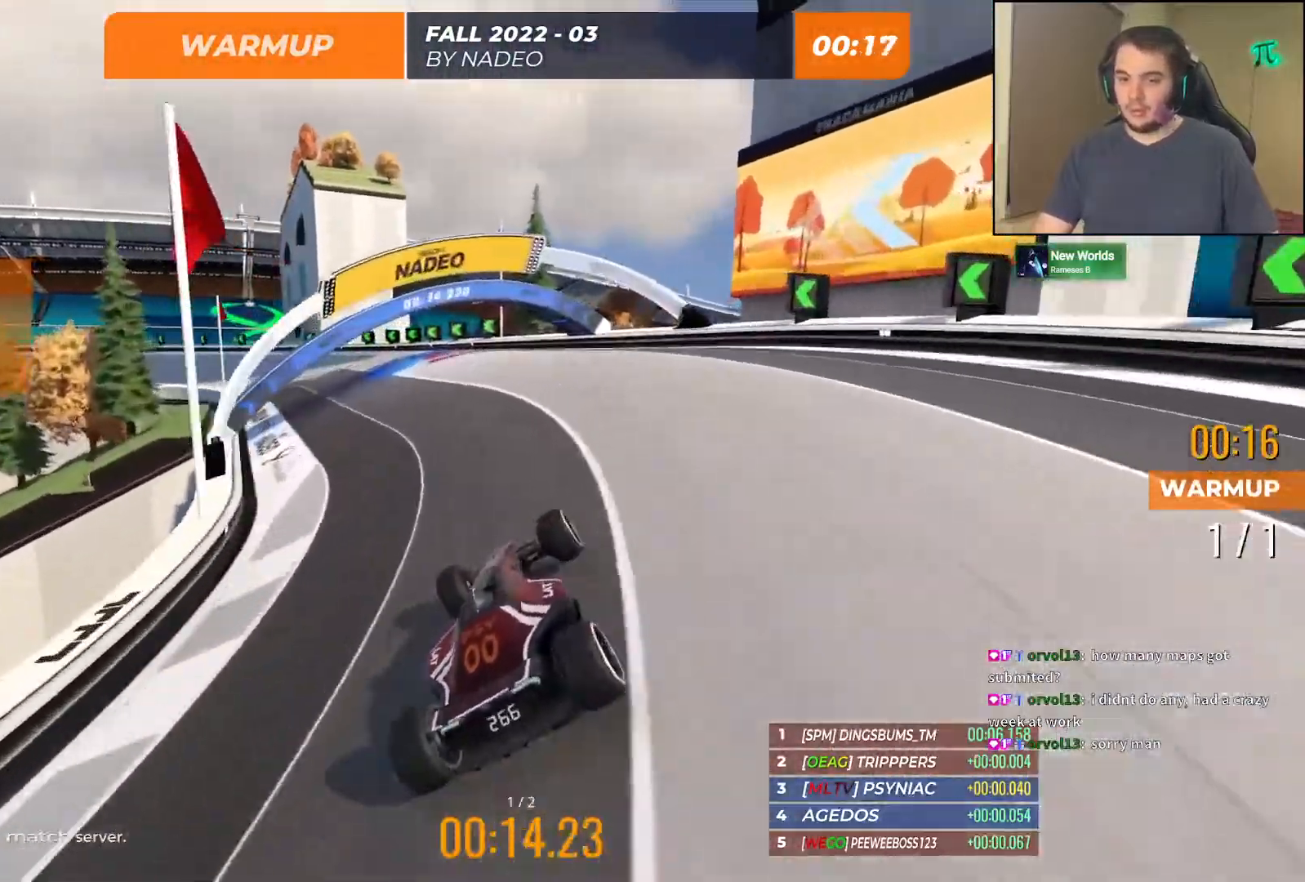
{"keys": ["left", "up"], "events": [[67, "left", "down"]]}
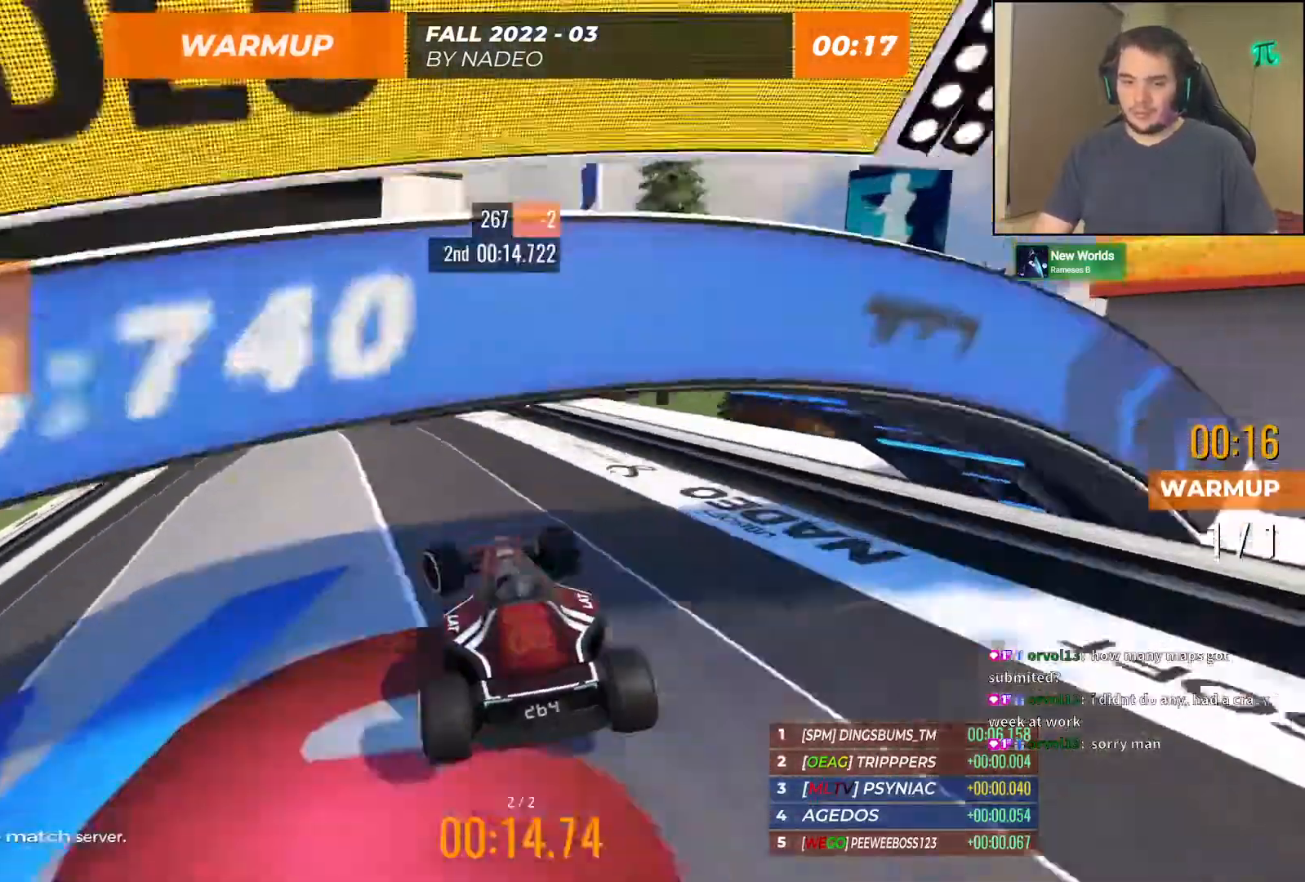
{"keys": ["right", "up"], "events": [[383, "left", "up"], [433, "right", "down"]]}
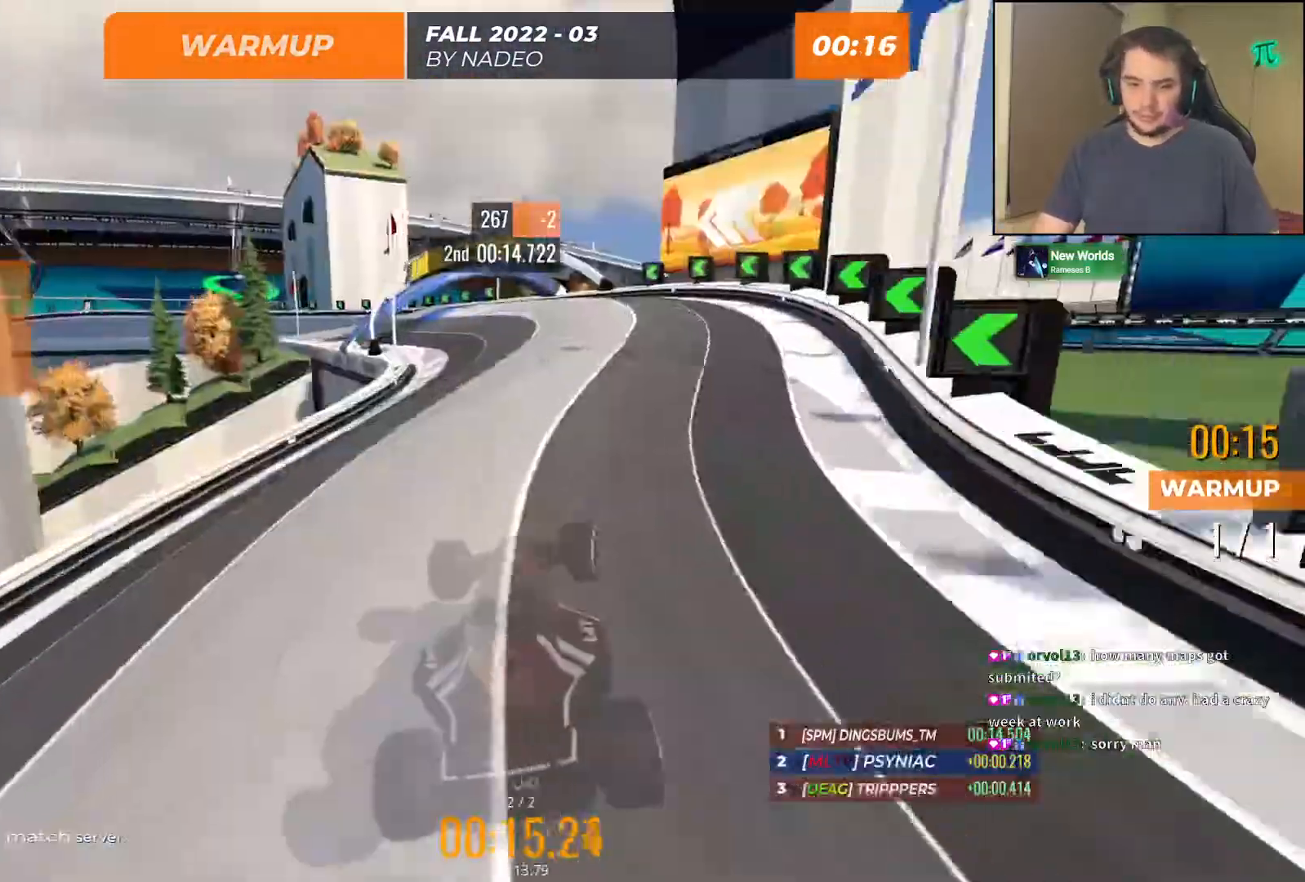
{"keys": ["up"], "events": [[167, "right", "up"]]}
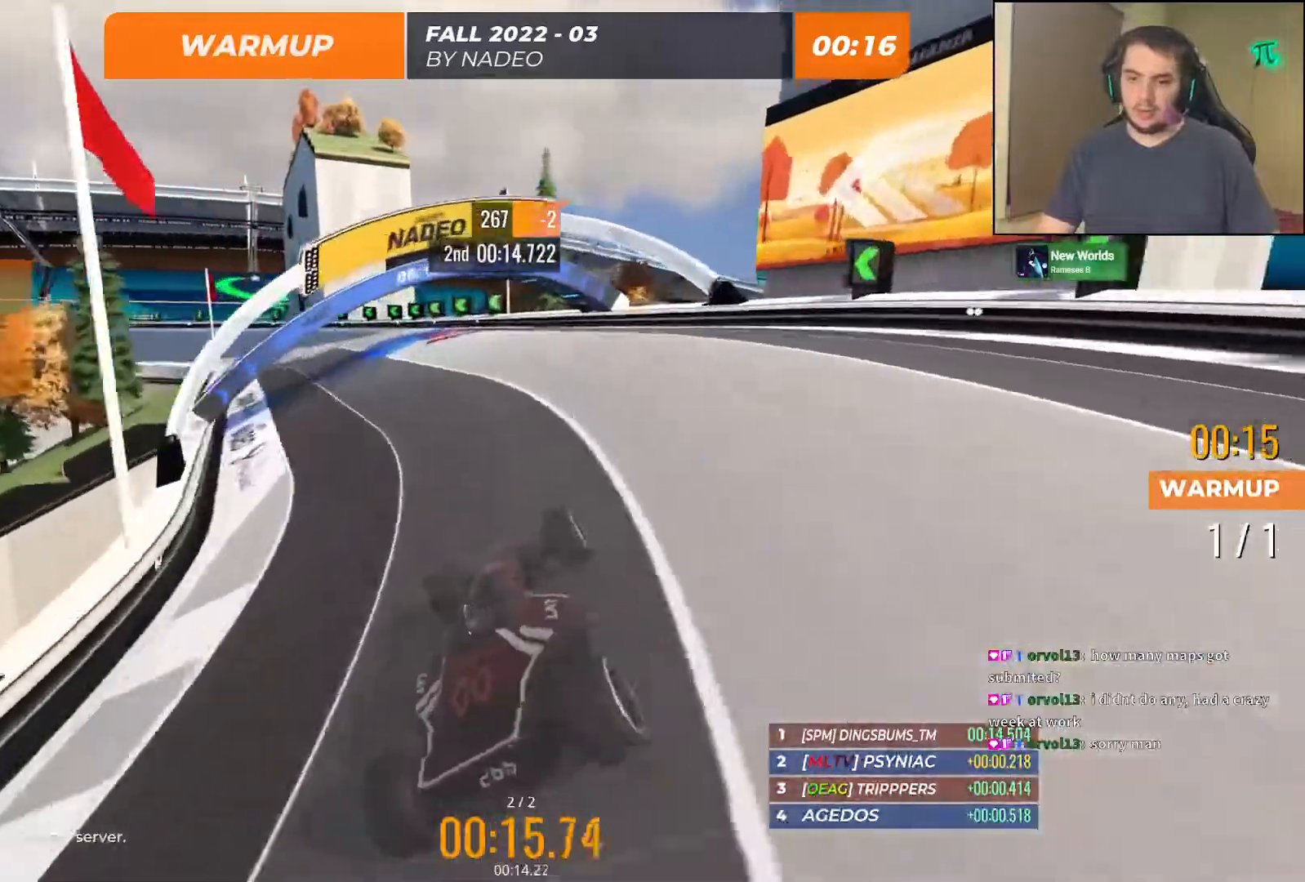
{"keys": ["left"], "events": [[67, "left", "down"], [433, "up", "up"]]}